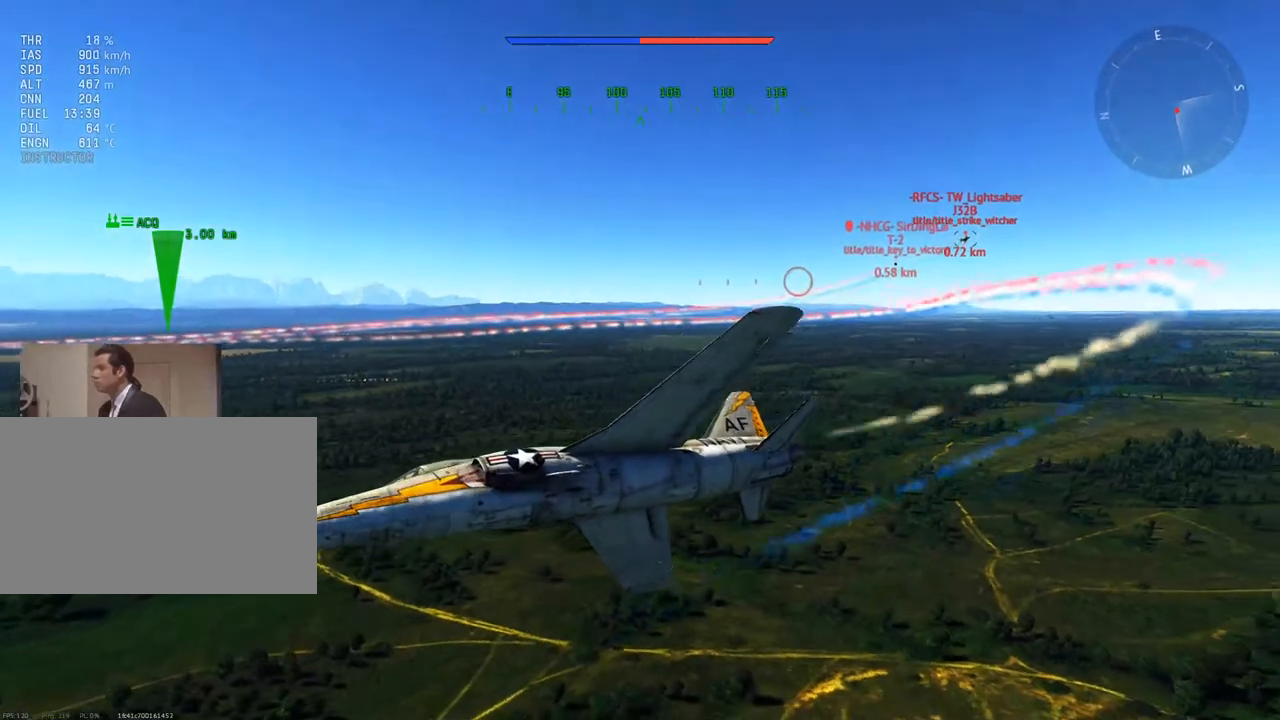
Gameplay with keyboard and mouse; each line is a JSON object with the keys and mouse buttons held at the frame after it. "events" lists presses ("down") and releases ("up") of "1", "2", "3", "4", "5", "a", "alt", "c", "caps_lock", "ctrl", "d", "e", "f", "g", "q", "r", "s", "shift", "space", "t", "tab", "v", "w", "x", "z", "mouse_left", "mouse_wheel" and "mouse_right" between this image and that frame as [ms after this image, input, new state], when the widget could be followed in between. "mouse_left", "mouse_wheel", "mouse_right" = the "left", "wheel", "right" buttons of the "mouse" list. No other keys are recorded. "wheel" means that the mouse wheel is clicked or scrolled. "mouse_move" is the direction in which the mouse moves at that frame (one of eight, or "still"), when it could be read.
{"keys": ["v"], "mouse": [], "mouse_move": "up", "events": [[384, "w", "up"]]}
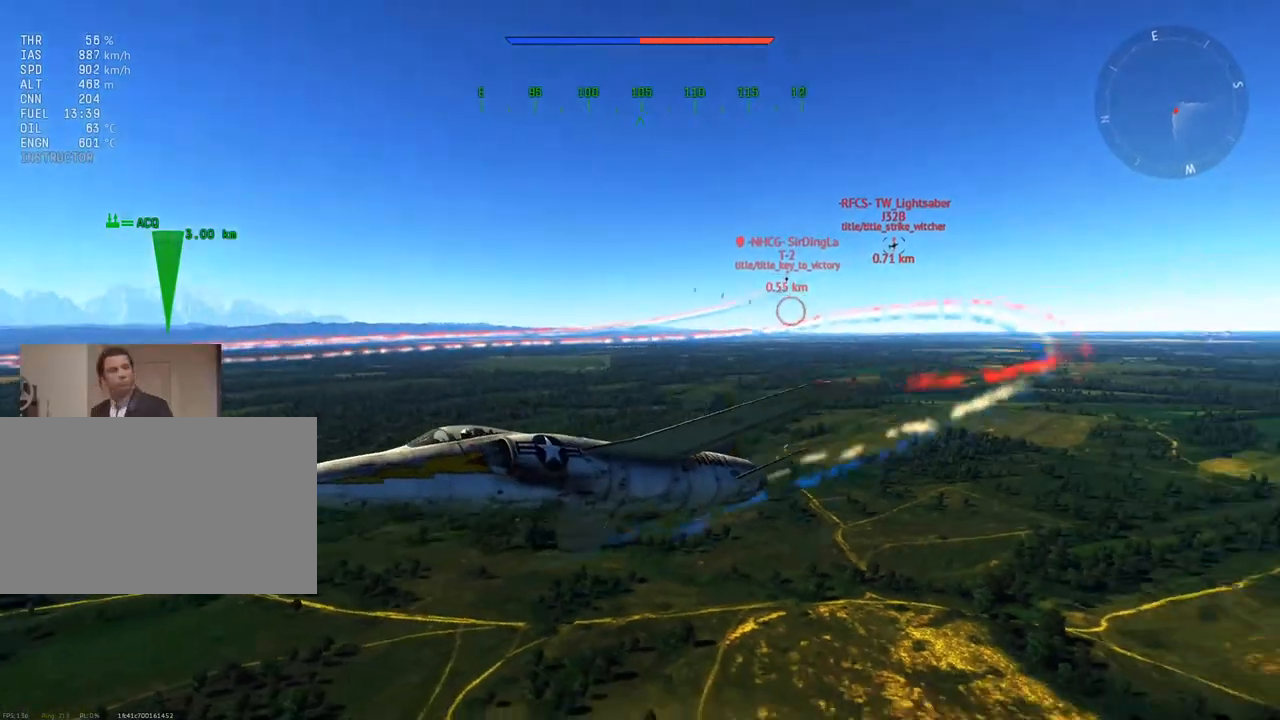
{"keys": ["v"], "mouse": [], "mouse_move": "still", "events": [[16, "s", "down"], [116, "d", "down"], [300, "s", "up"], [483, "d", "up"]]}
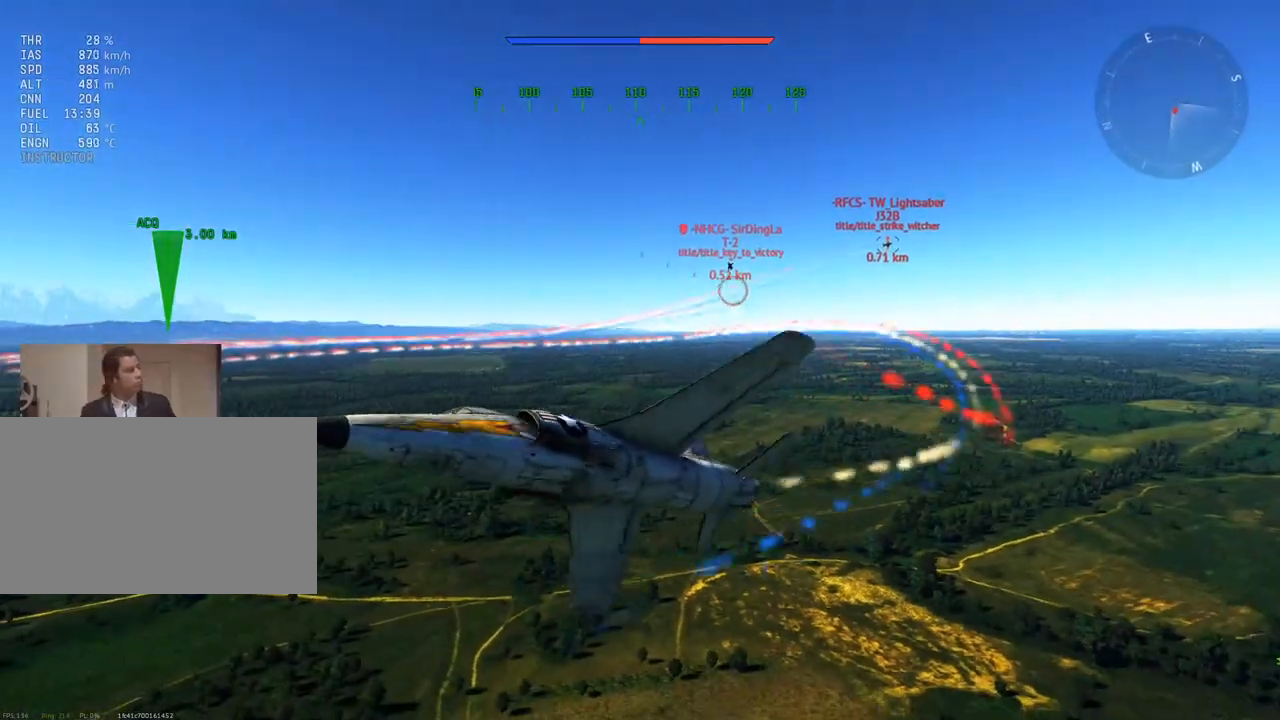
{"keys": ["v"], "mouse": [], "mouse_move": "still", "events": [[134, "d", "down"], [267, "d", "up"]]}
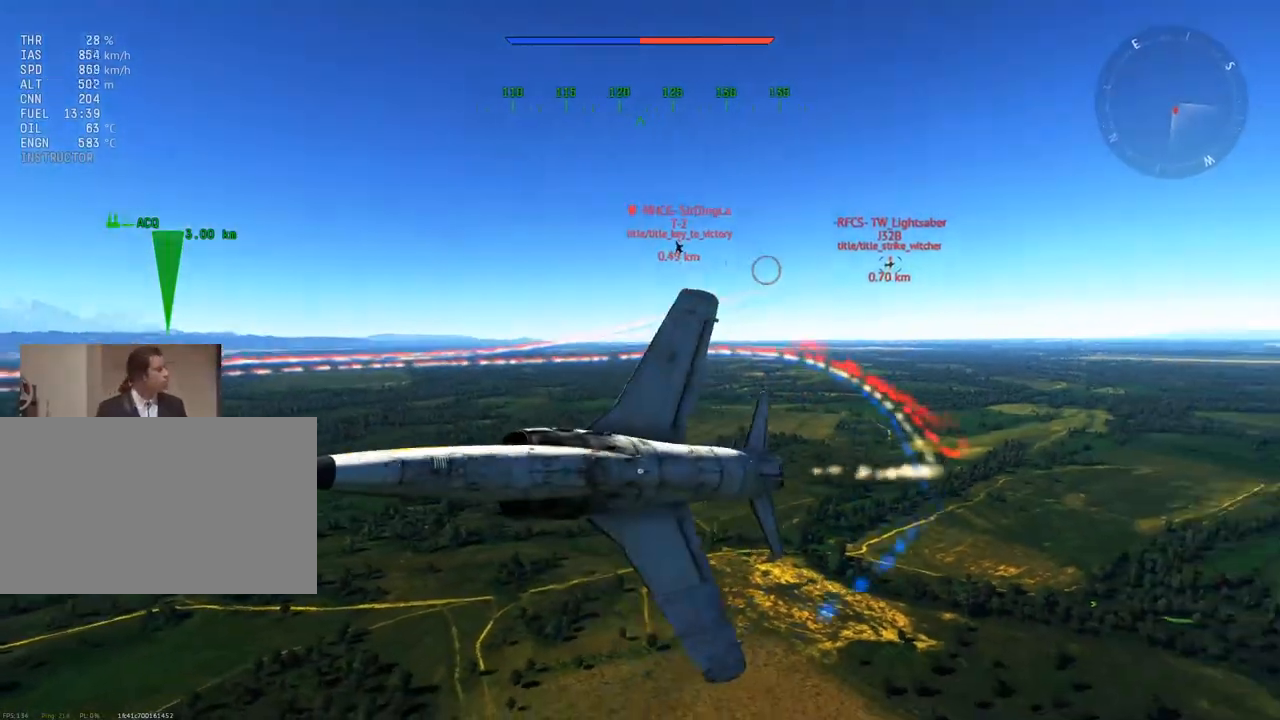
{"keys": ["s", "v"], "mouse": [], "mouse_move": "still", "events": [[183, "s", "down"]]}
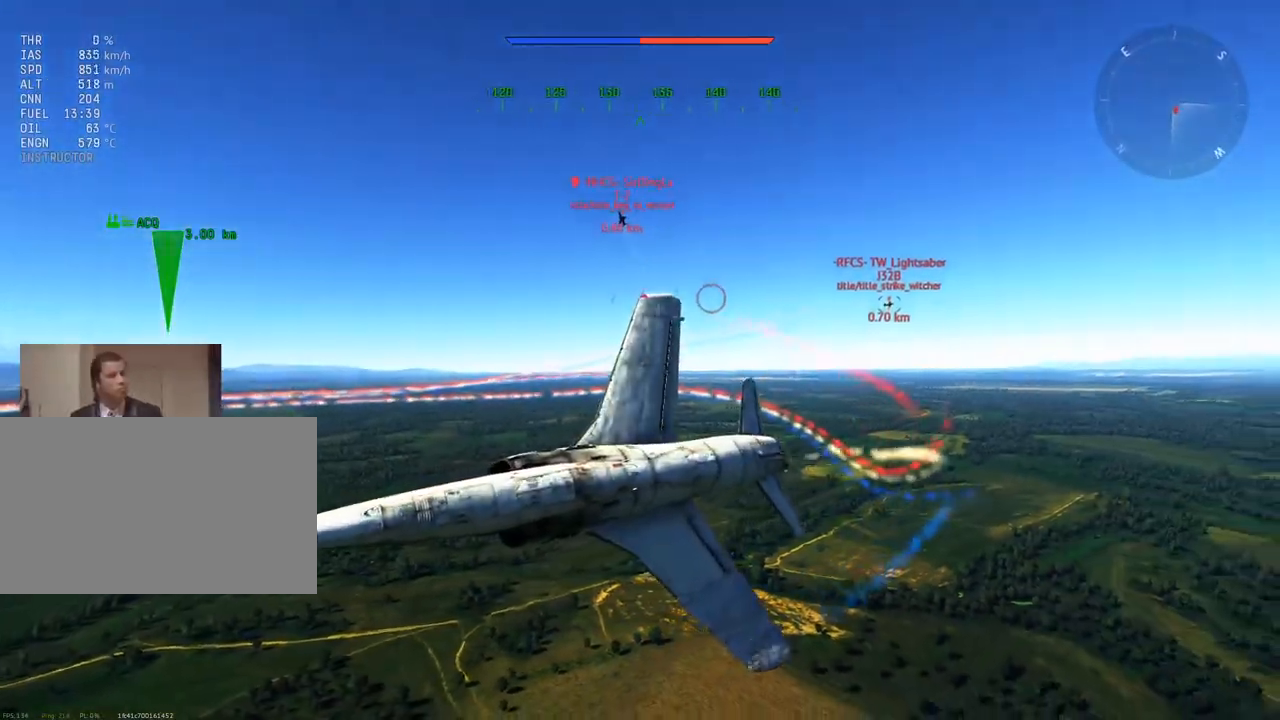
{"keys": ["a", "v", "w"], "mouse": [], "mouse_move": "still", "events": [[67, "s", "up"], [117, "a", "down"], [250, "a", "up"], [384, "a", "down"], [434, "w", "down"]]}
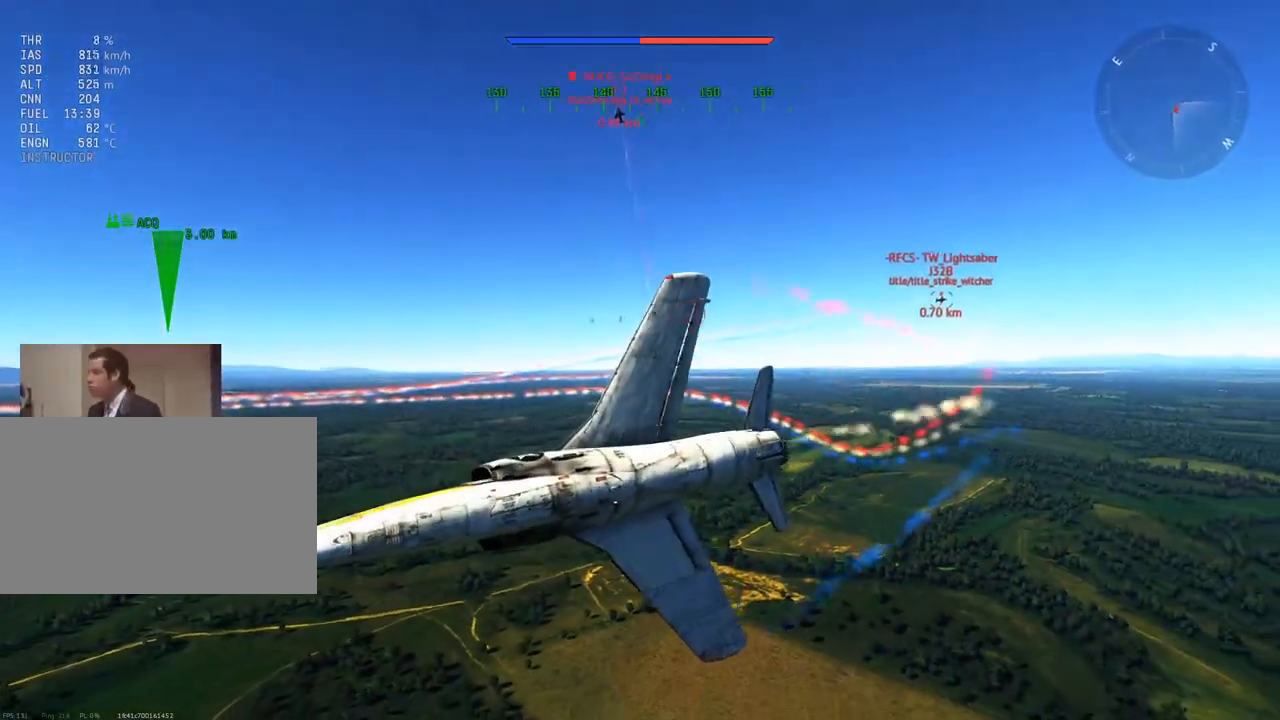
{"keys": ["a", "v", "w"], "mouse": [], "mouse_move": "still", "events": [[33, "a", "up"], [267, "a", "down"]]}
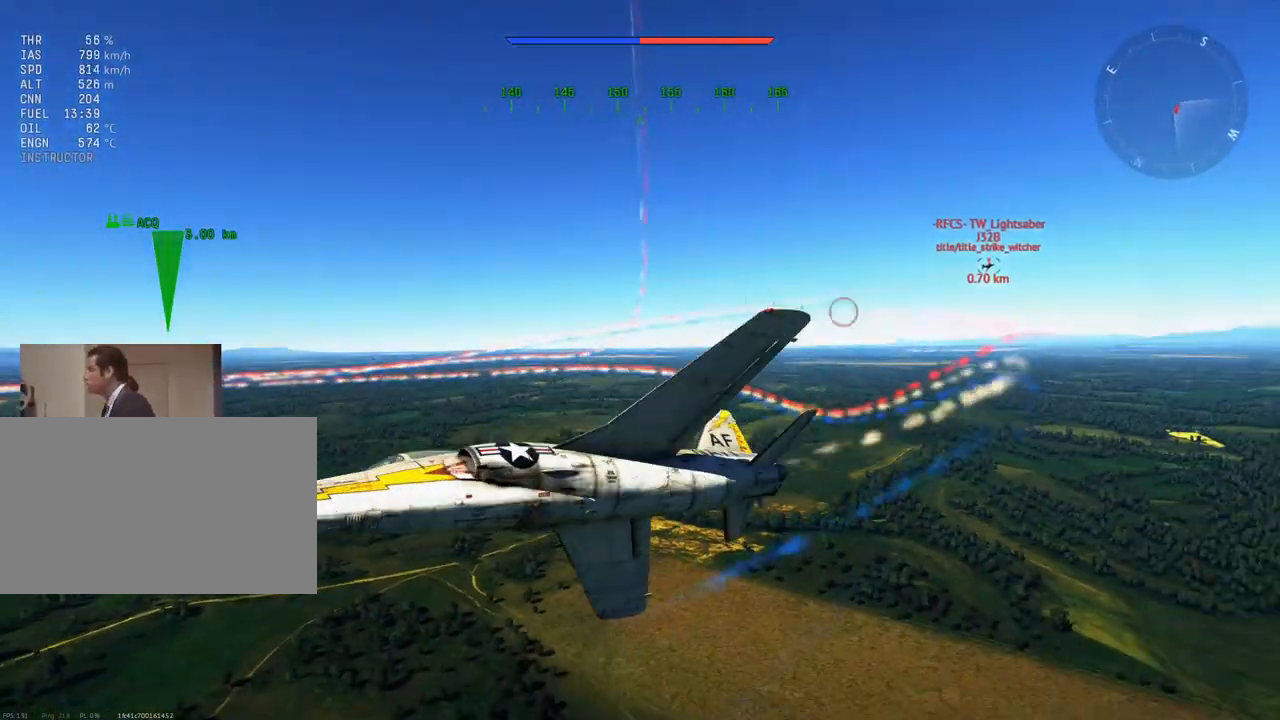
{"keys": ["a", "v", "w"], "mouse": [], "mouse_move": "still", "events": []}
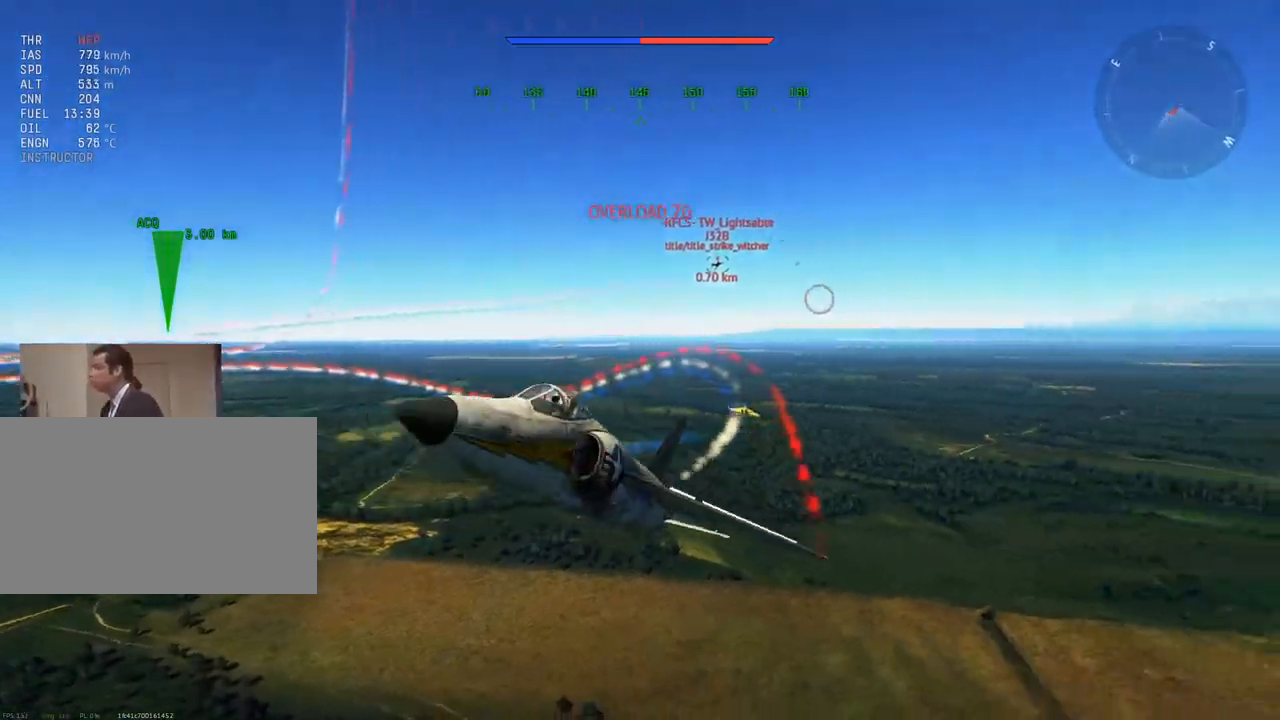
{"keys": ["v", "w"], "mouse": [], "mouse_move": "still", "events": [[100, "a", "up"], [283, "a", "down"], [383, "a", "up"]]}
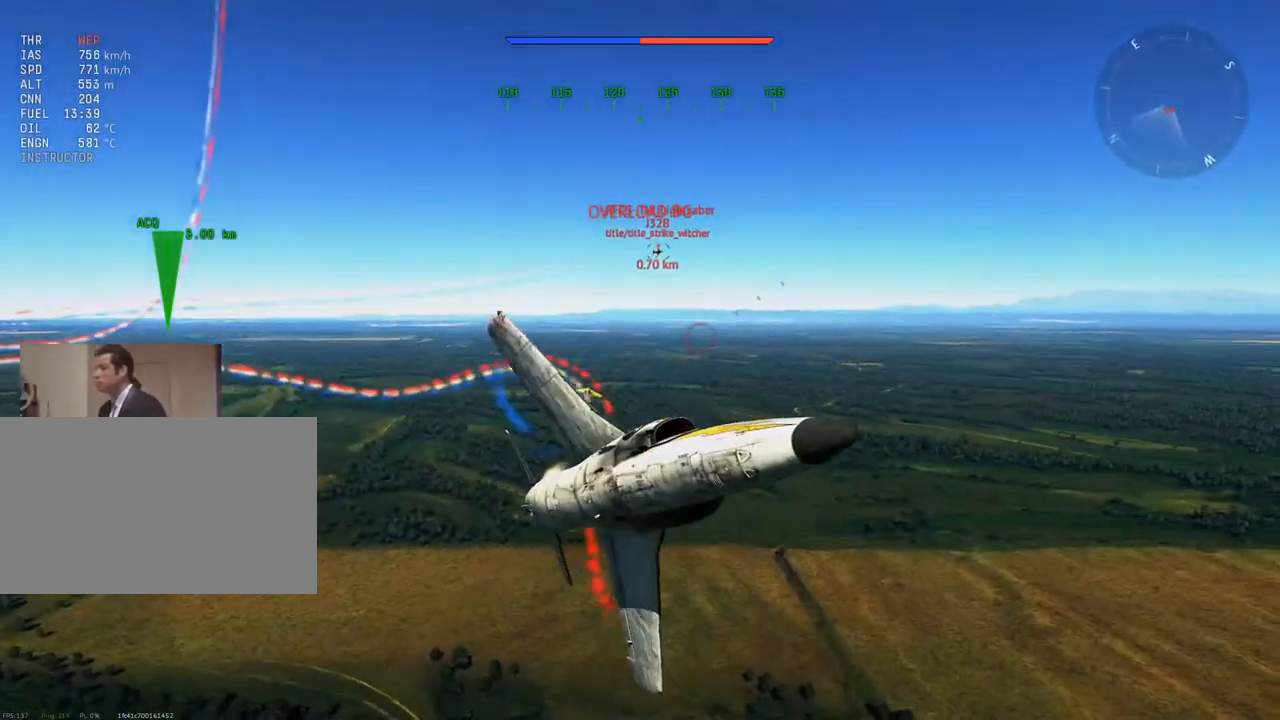
{"keys": ["v", "w"], "mouse": [], "mouse_move": "still", "events": [[167, "a", "down"], [300, "a", "up"]]}
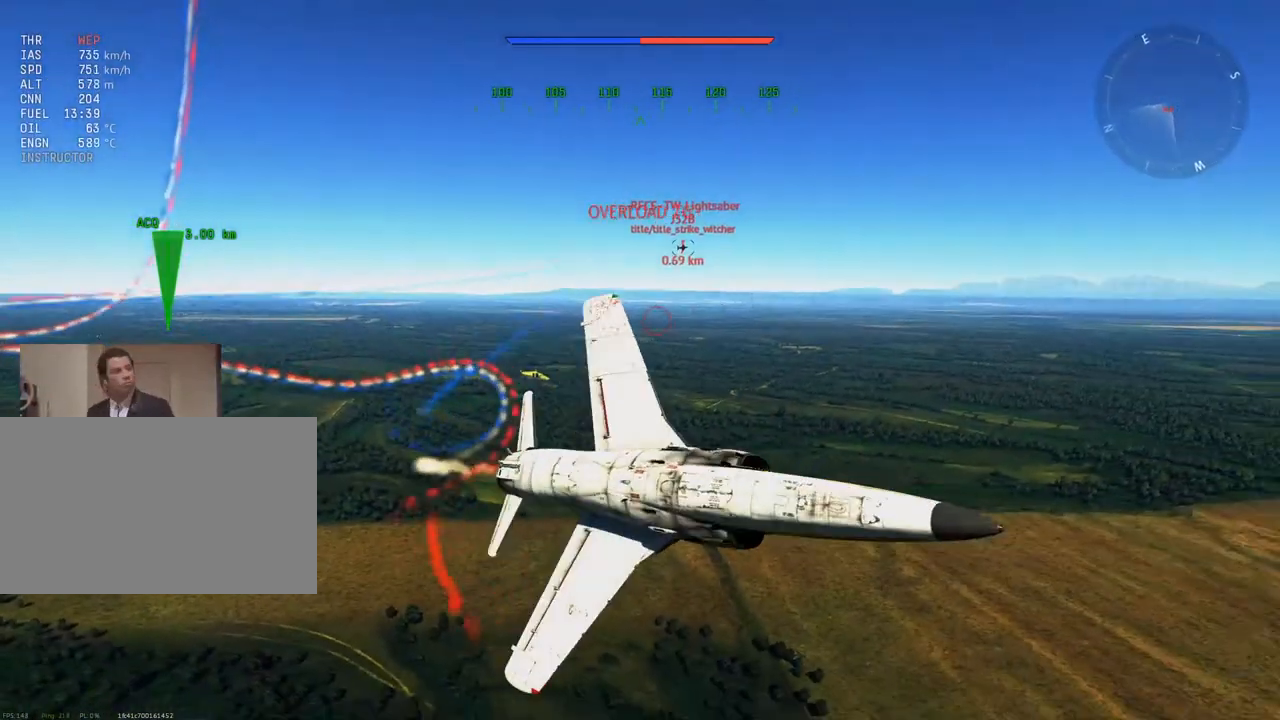
{"keys": ["a", "v", "w"], "mouse": [], "mouse_move": "still", "events": [[500, "a", "down"]]}
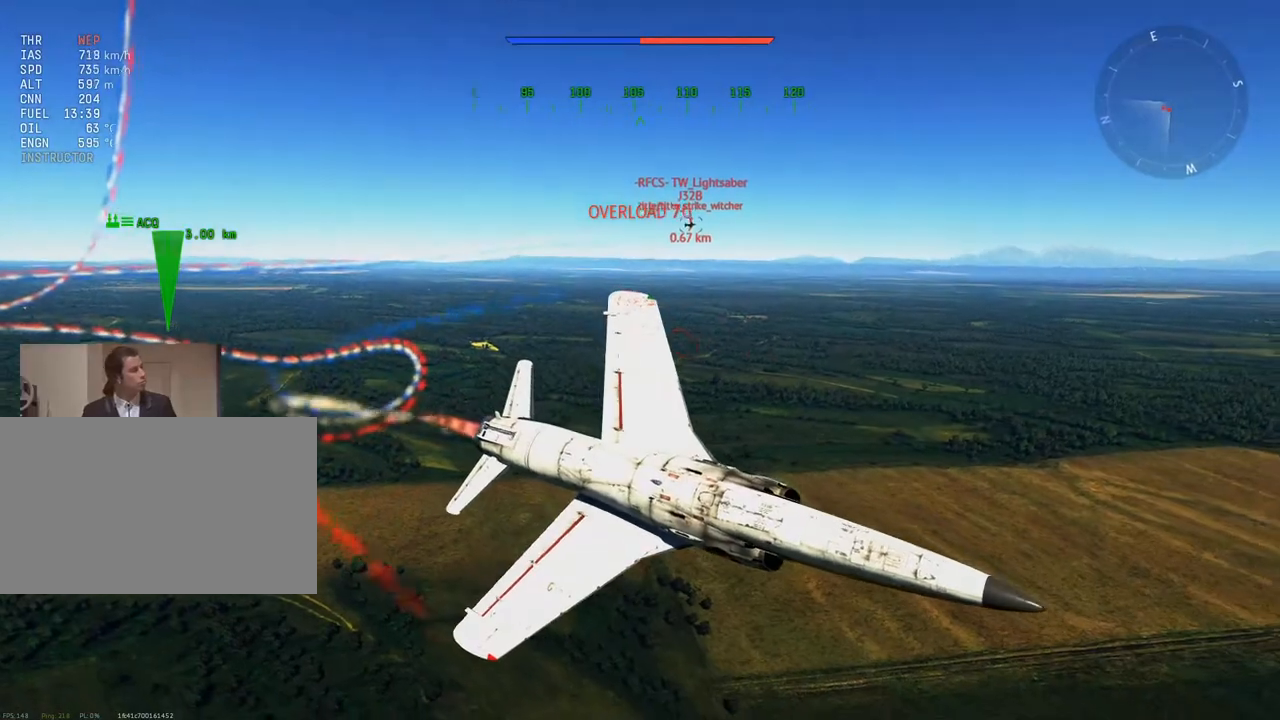
{"keys": ["v", "w"], "mouse": [], "mouse_move": "still", "events": [[100, "a", "up"], [284, "a", "down"], [384, "a", "up"]]}
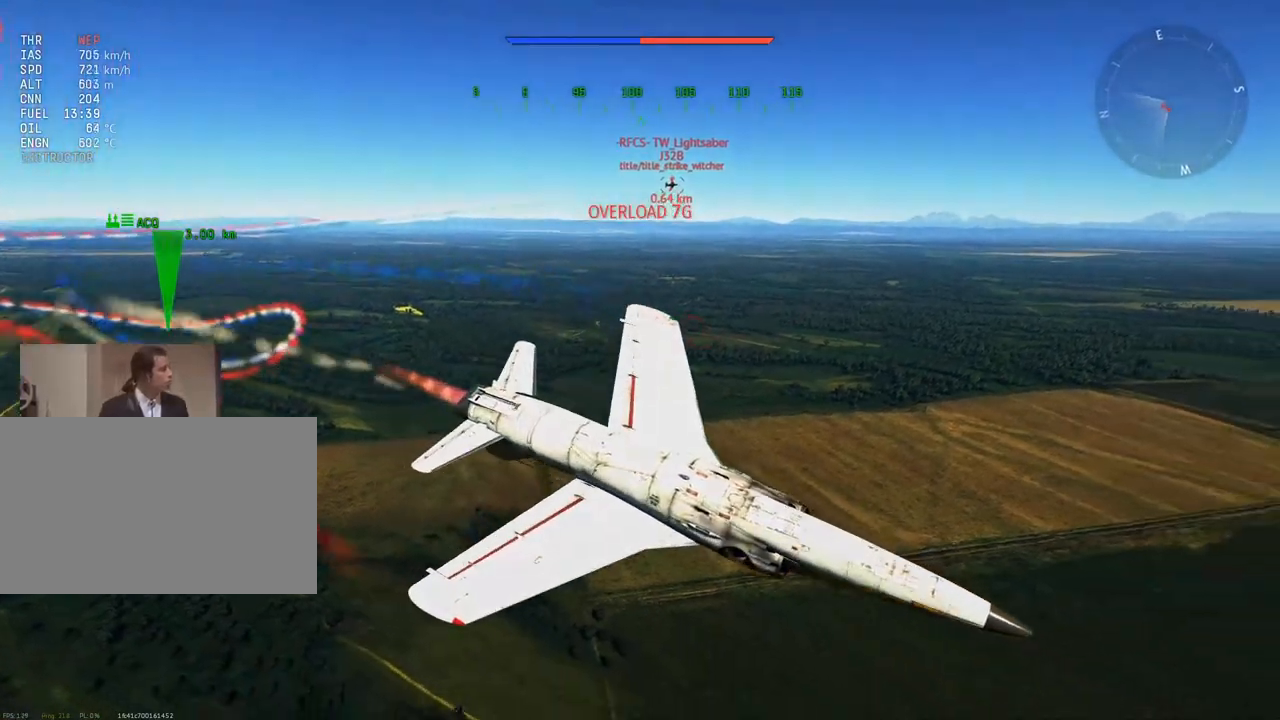
{"keys": ["d", "v", "w"], "mouse": [], "mouse_move": "right", "events": [[300, "d", "down"]]}
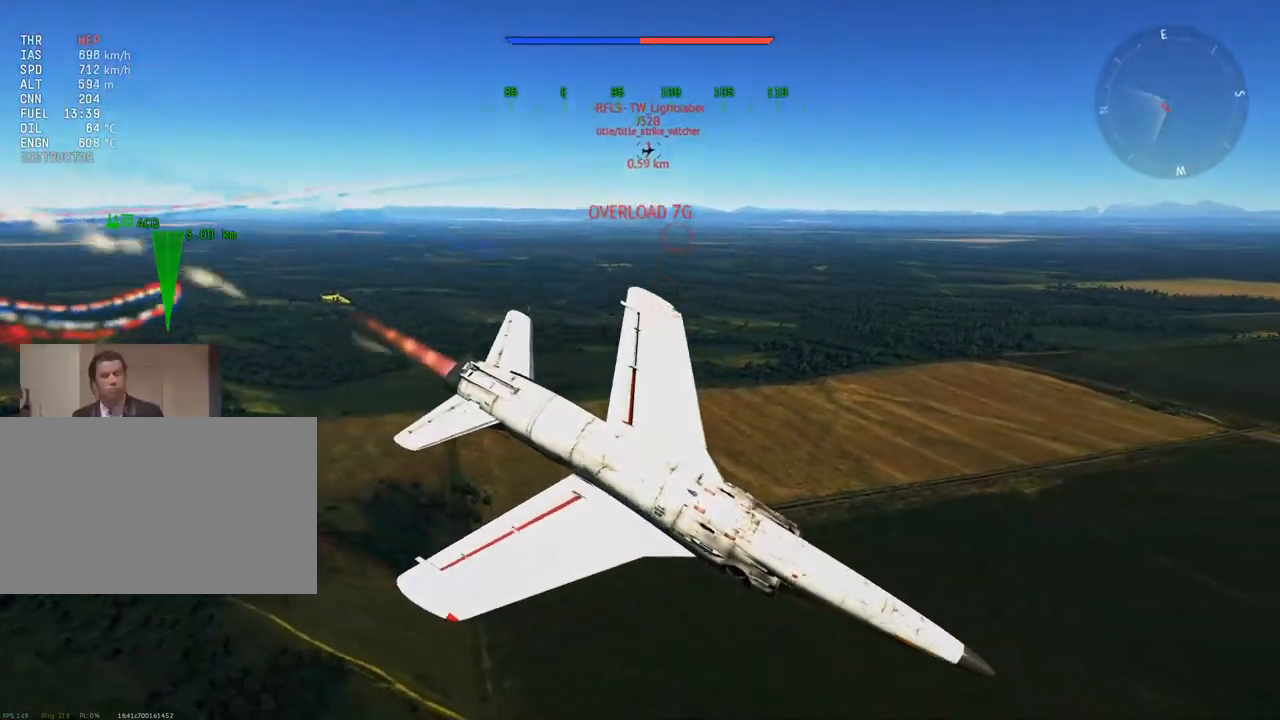
{"keys": ["v", "w"], "mouse": [], "mouse_move": "still", "events": [[134, "d", "up"]]}
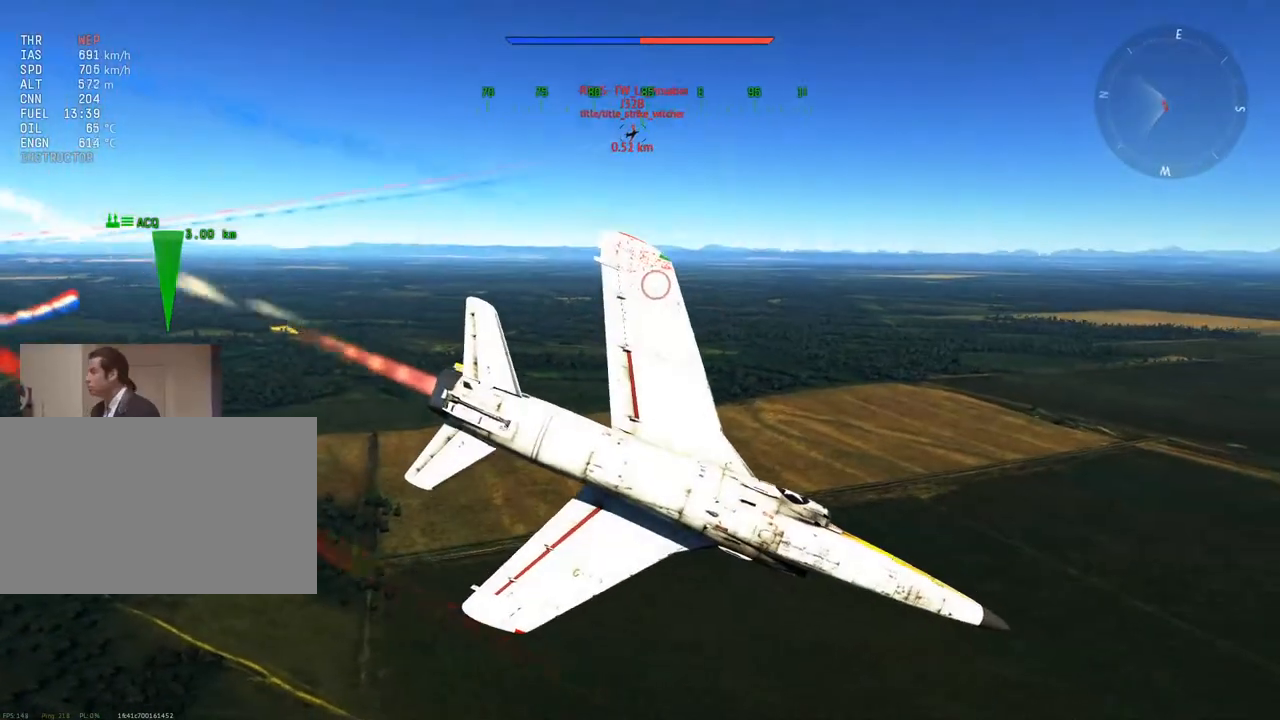
{"keys": ["d", "v", "w"], "mouse": [], "mouse_move": "down-left", "events": [[183, "d", "down"]]}
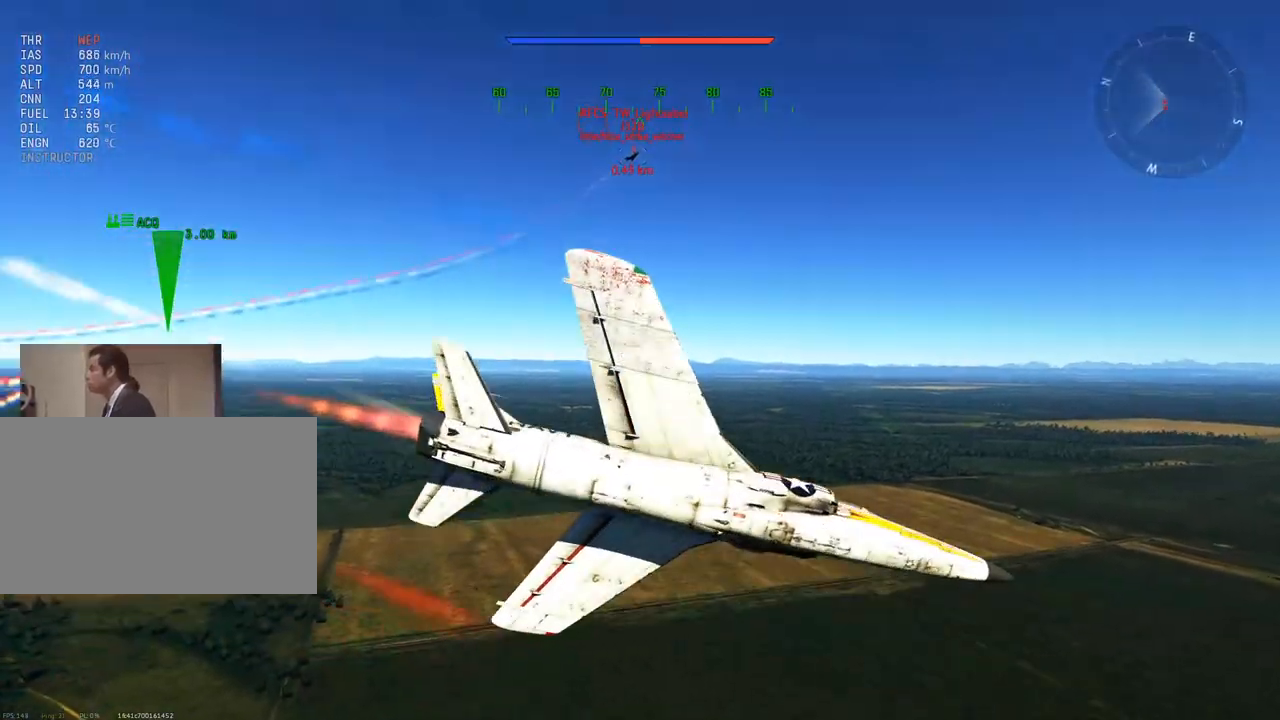
{"keys": ["v", "w"], "mouse": [], "mouse_move": "left", "events": [[167, "d", "up"]]}
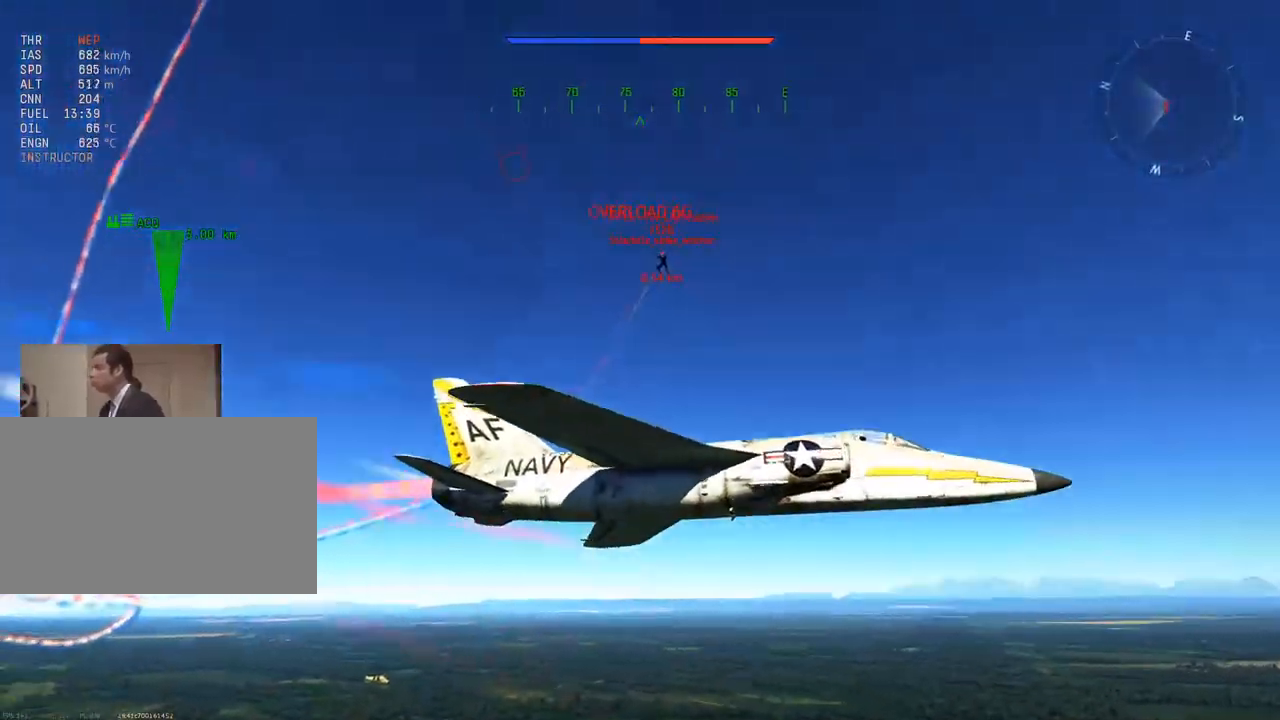
{"keys": ["v", "w"], "mouse": [], "mouse_move": "left", "events": [[267, "d", "down"], [350, "d", "up"]]}
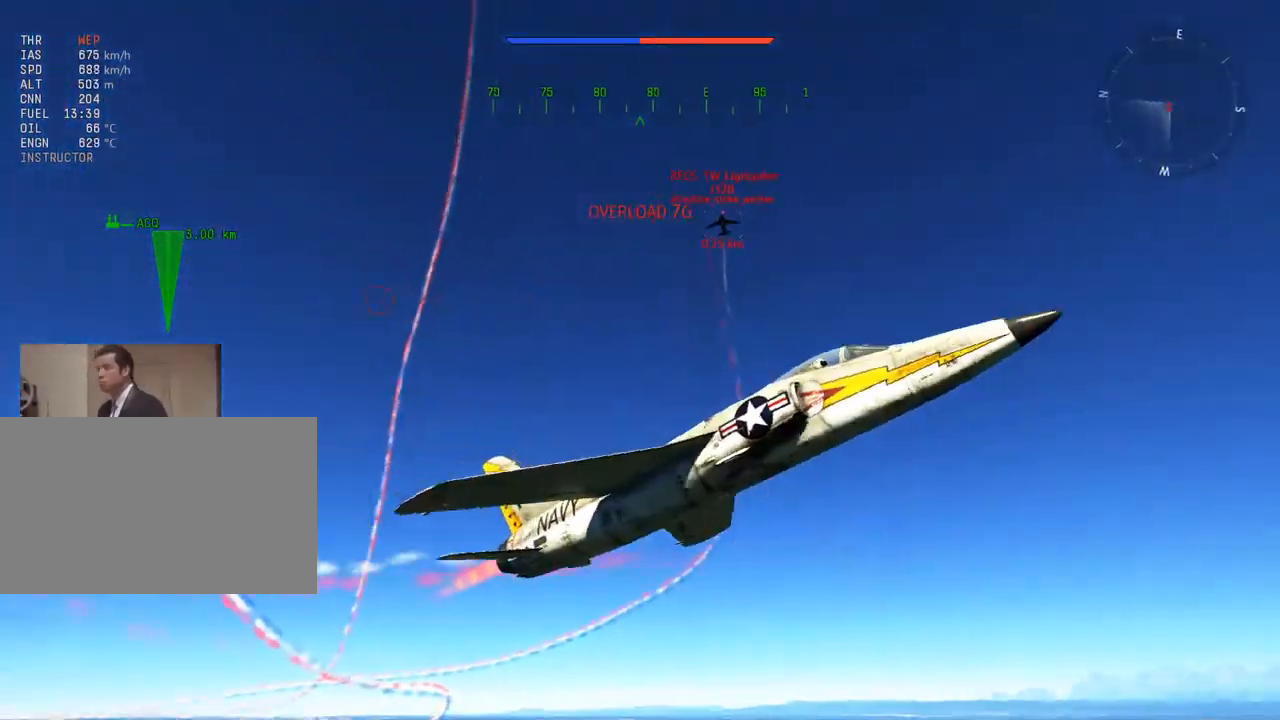
{"keys": ["d", "v", "w"], "mouse": [], "mouse_move": "left", "events": [[134, "d", "down"], [234, "d", "up"], [417, "d", "down"]]}
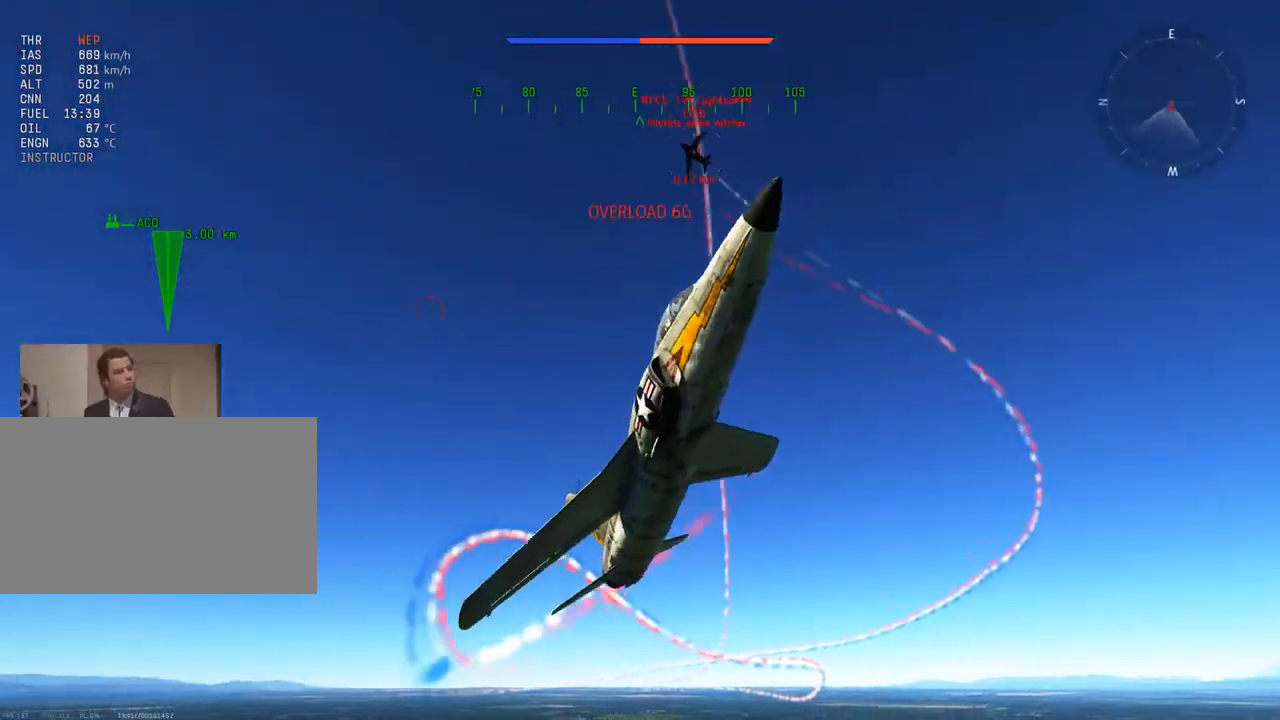
{"keys": ["v", "w"], "mouse": [], "mouse_move": "up-left", "events": [[16, "d", "up"], [300, "d", "down"], [433, "d", "up"]]}
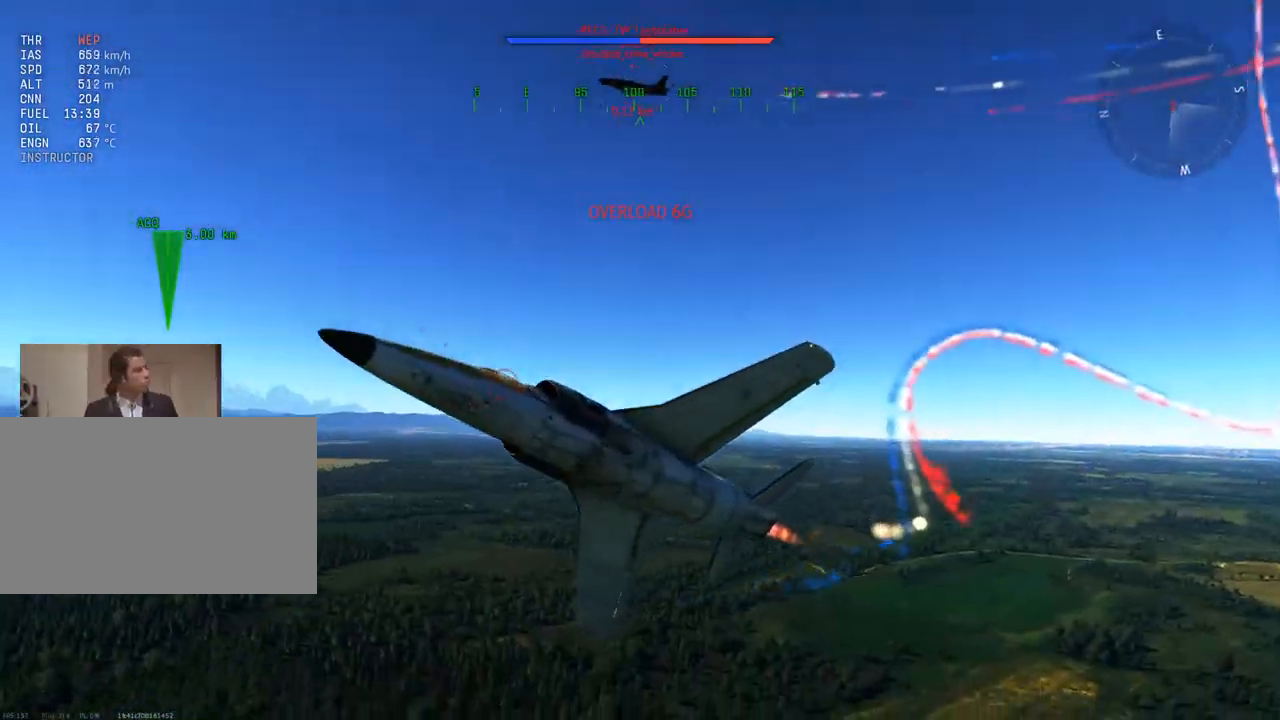
{"keys": ["d", "v", "w"], "mouse": [], "mouse_move": "up", "events": [[351, "d", "down"]]}
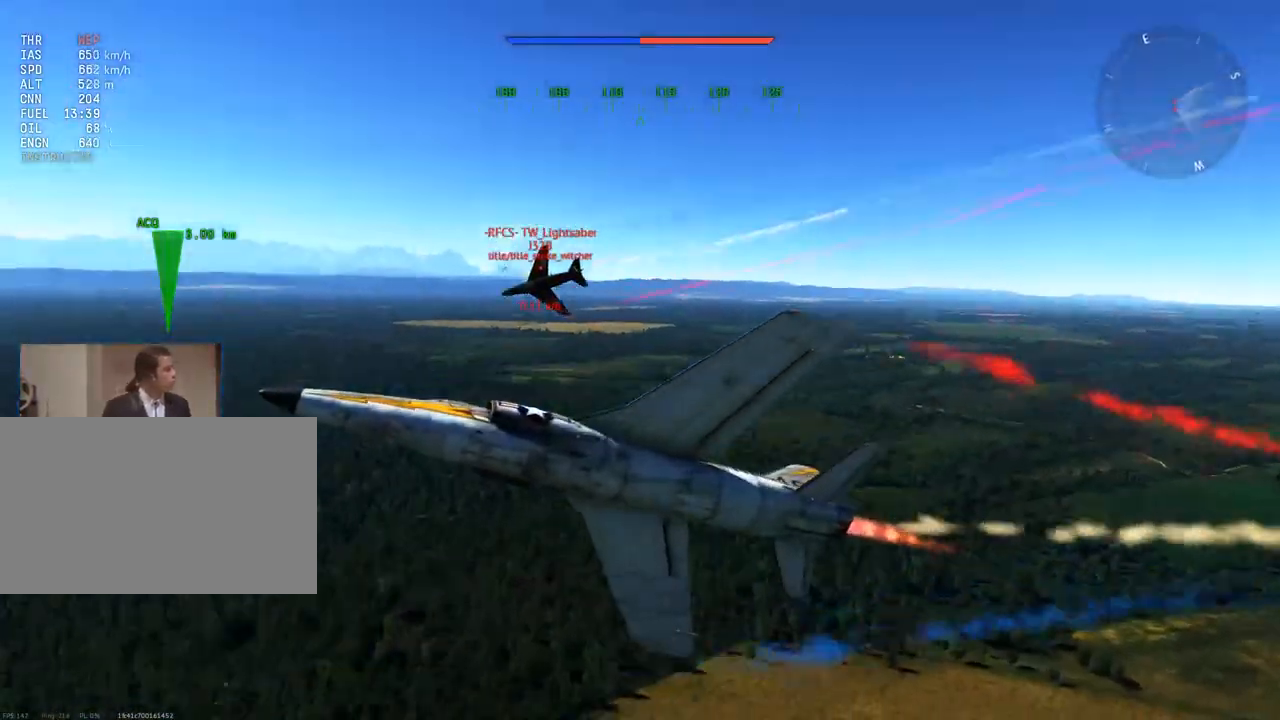
{"keys": ["v", "w"], "mouse": [], "mouse_move": "up-right", "events": [[183, "d", "up"]]}
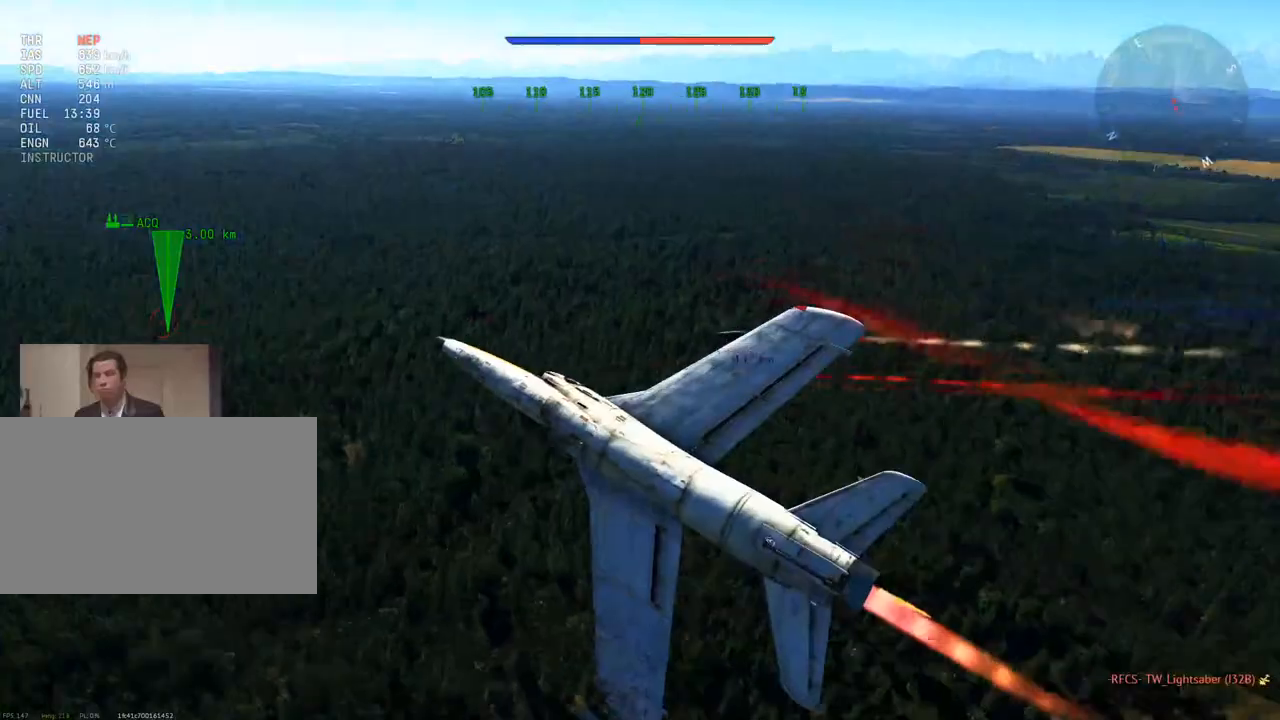
{"keys": ["d", "v", "w"], "mouse": [], "mouse_move": "still", "events": [[17, "d", "down"]]}
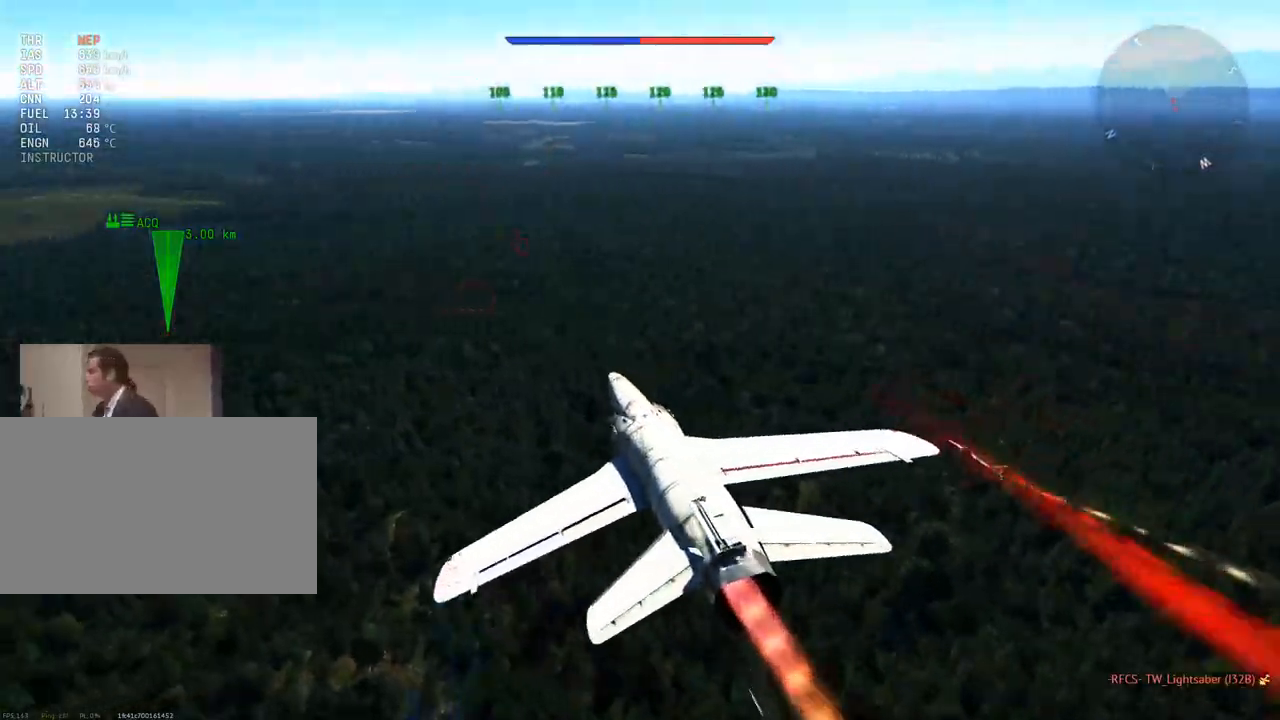
{"keys": ["d", "v", "w"], "mouse": [], "mouse_move": "up", "events": [[16, "d", "up"], [166, "d", "down"]]}
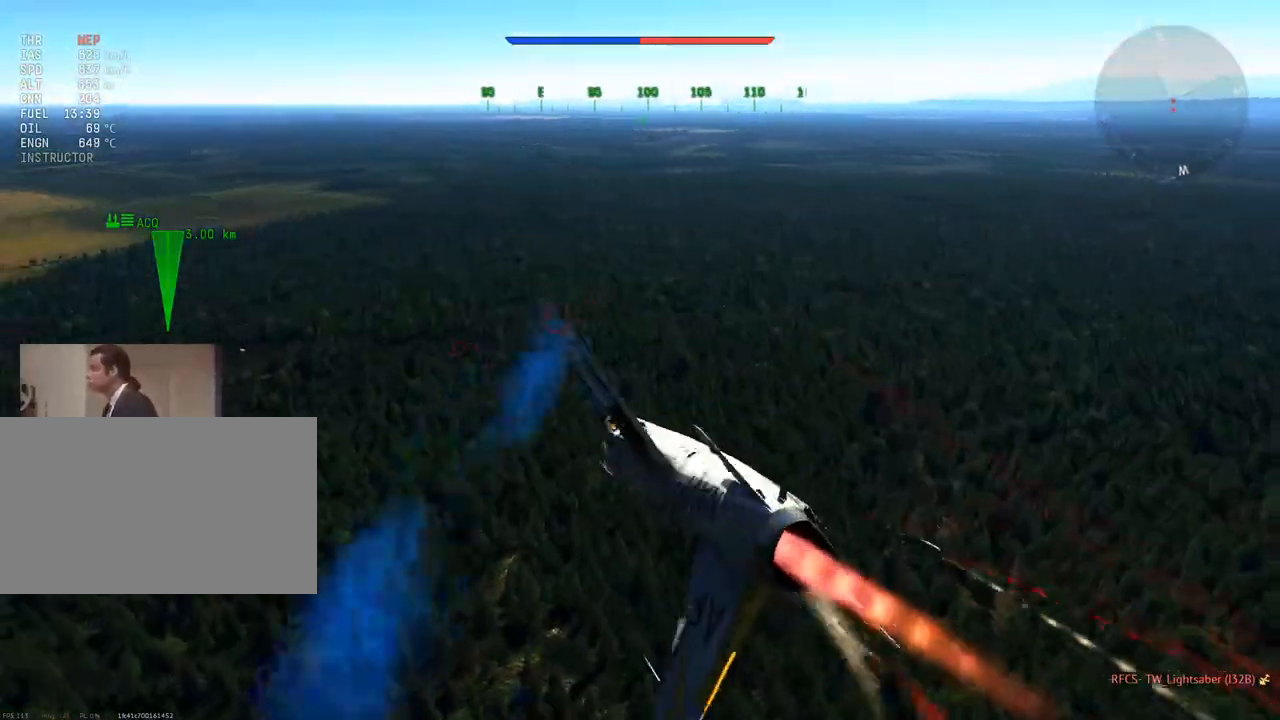
{"keys": ["w"], "mouse": [], "mouse_move": "still", "events": [[317, "d", "up"], [417, "v", "up"]]}
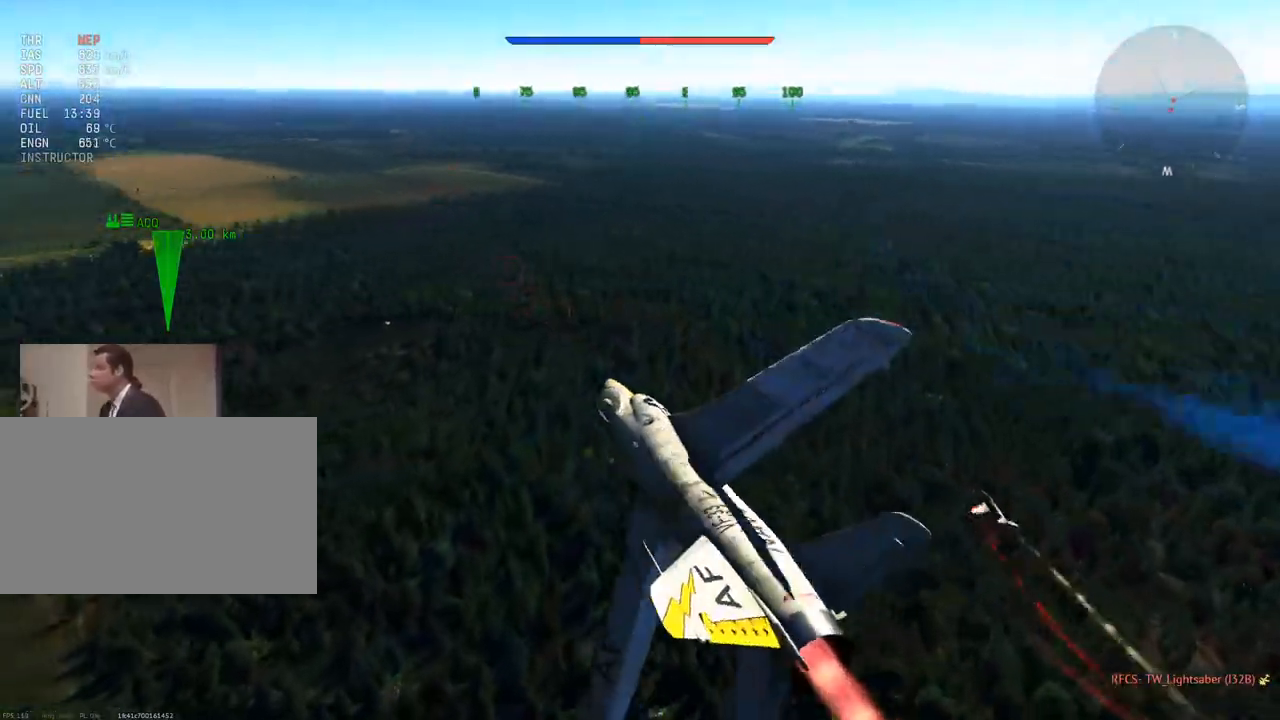
{"keys": ["c", "w"], "mouse": [], "mouse_move": "still", "events": [[50, "c", "down"]]}
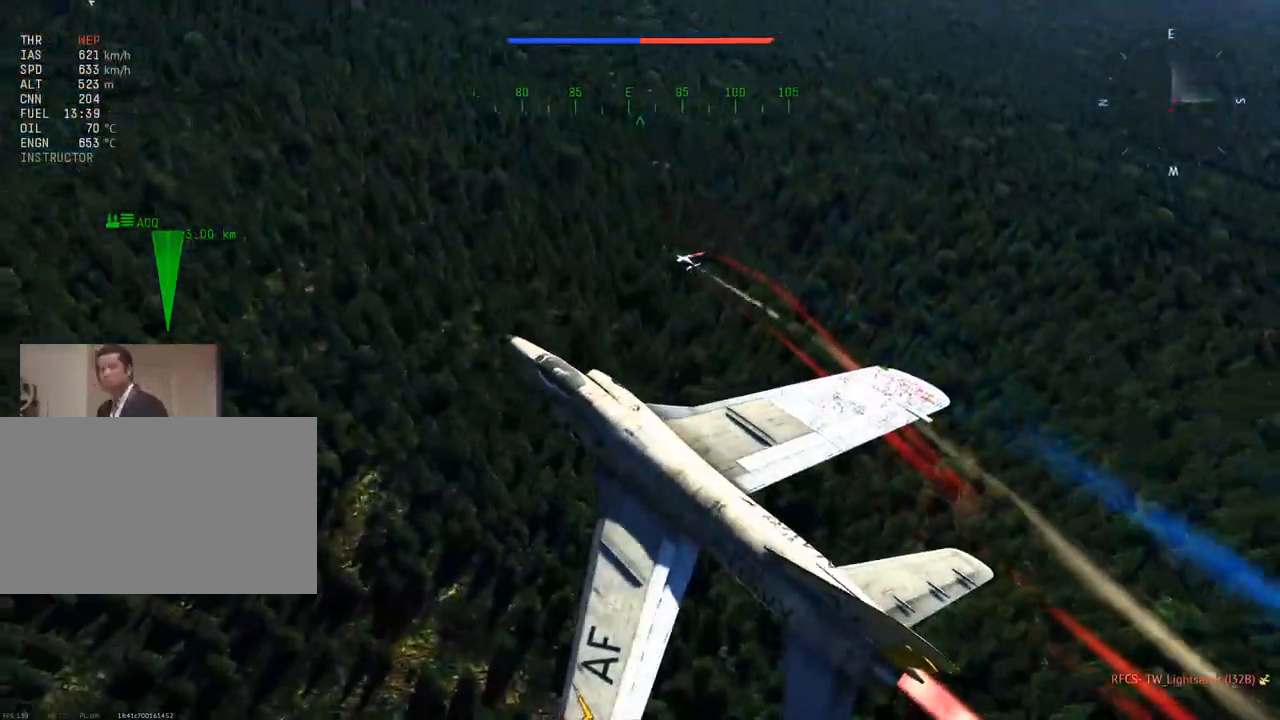
{"keys": ["c", "w"], "mouse": [], "mouse_move": "still", "events": []}
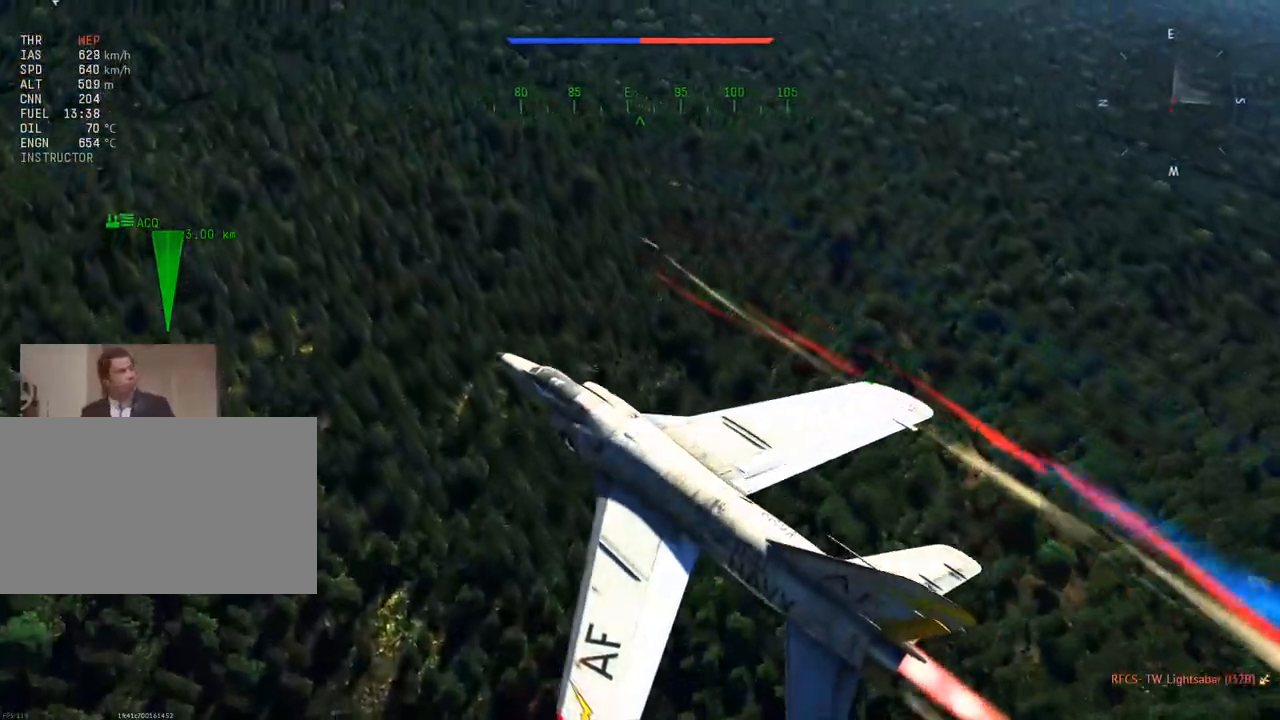
{"keys": ["c", "w"], "mouse": [], "mouse_move": "still", "events": []}
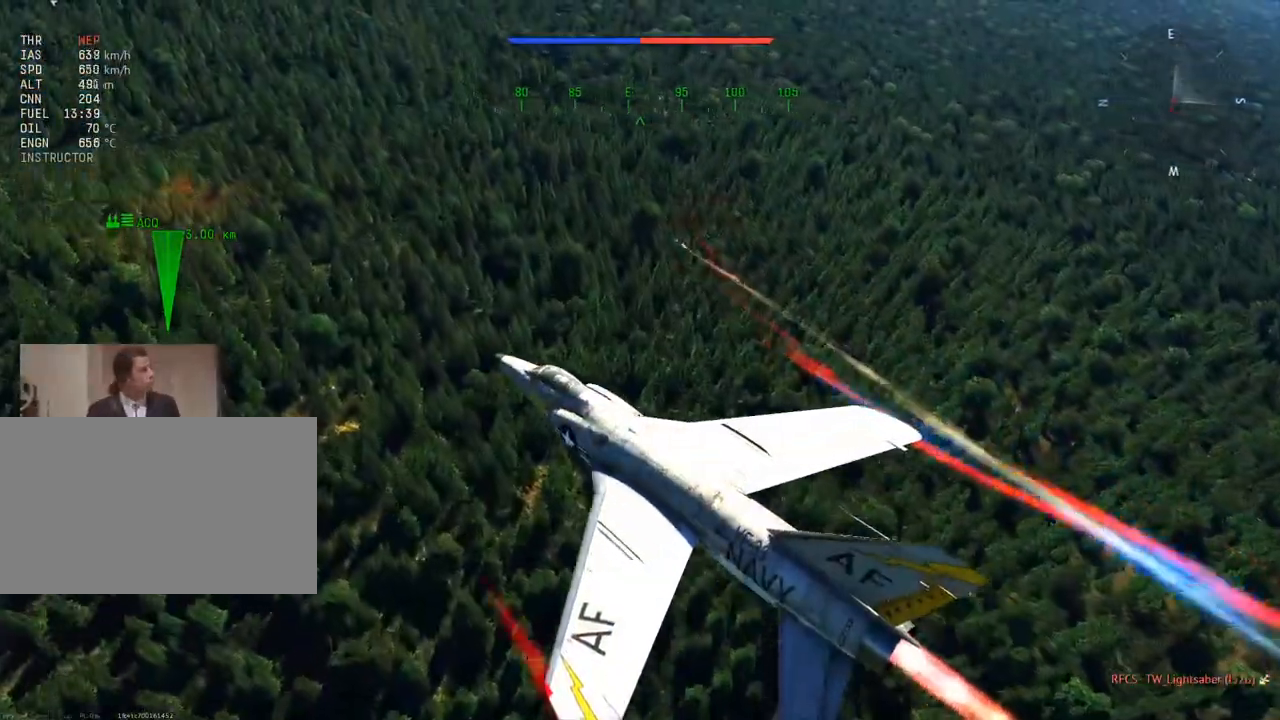
{"keys": ["c", "w"], "mouse": [], "mouse_move": "still", "events": []}
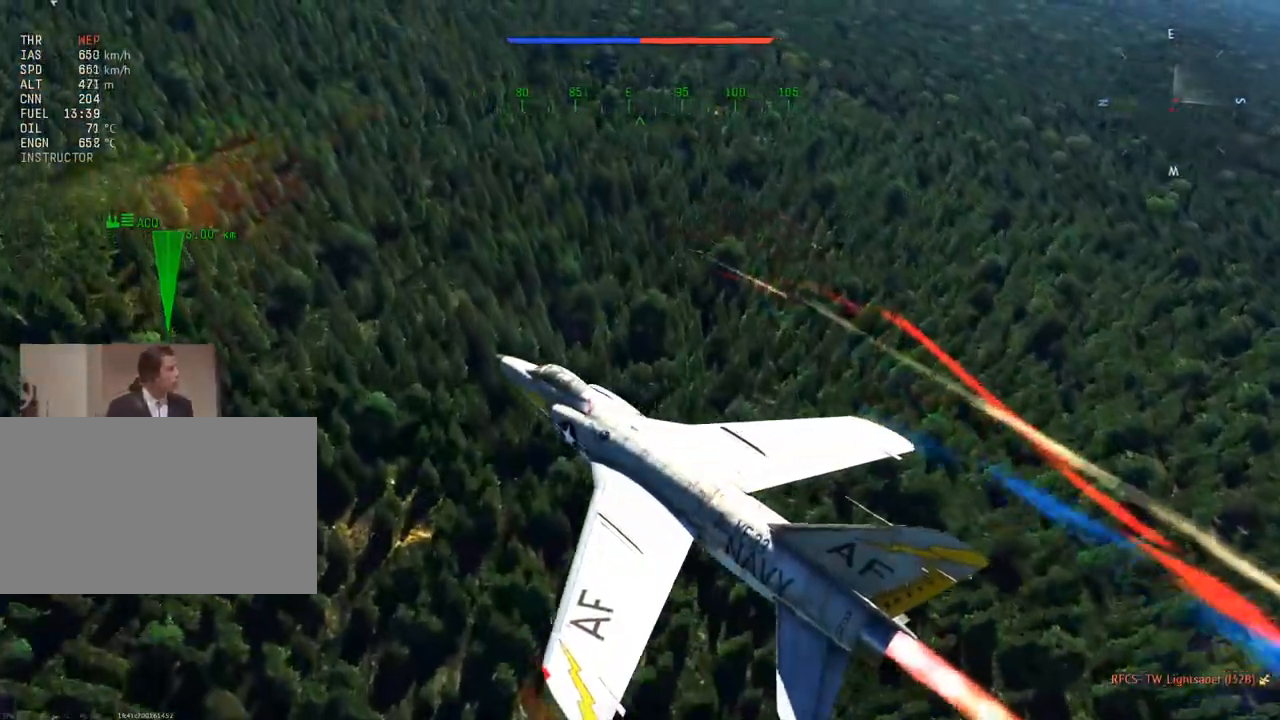
{"keys": ["c", "shift", "w", "z"], "mouse": [], "mouse_move": "still", "events": [[150, "shift", "down"], [383, "z", "down"]]}
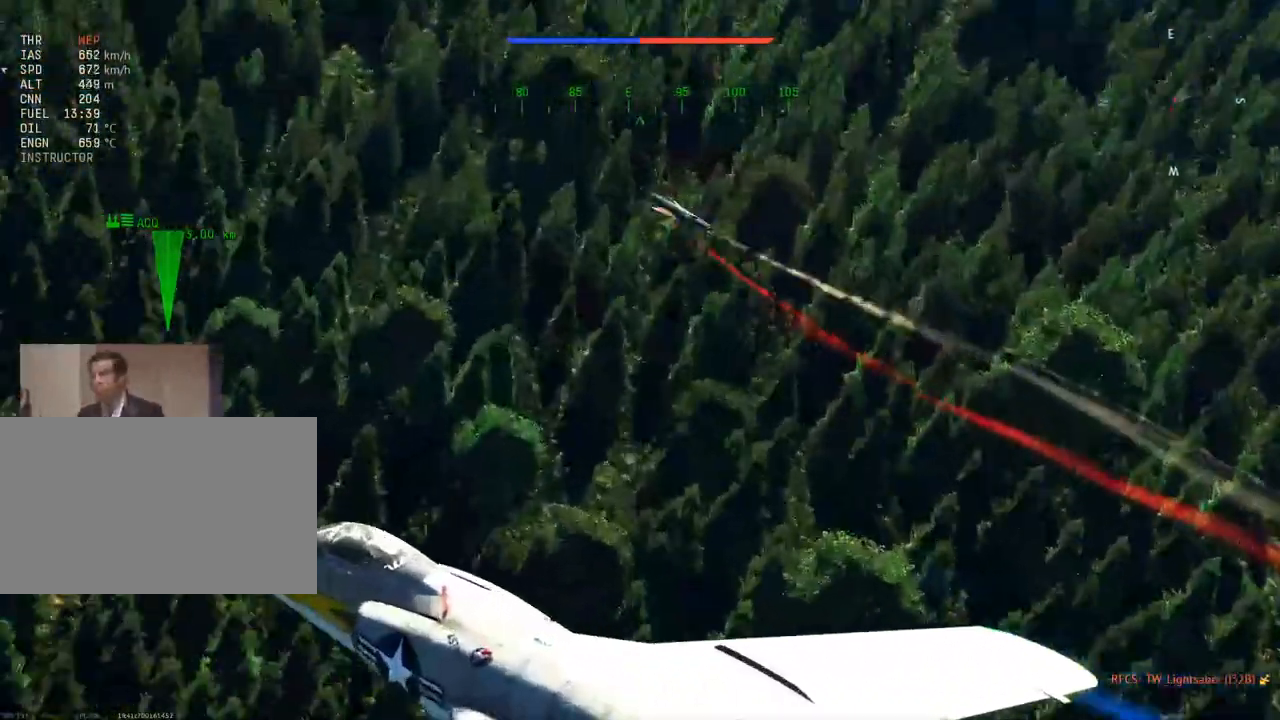
{"keys": ["c", "shift"], "mouse": [], "mouse_move": "still", "events": [[34, "w", "up"], [34, "z", "up"]]}